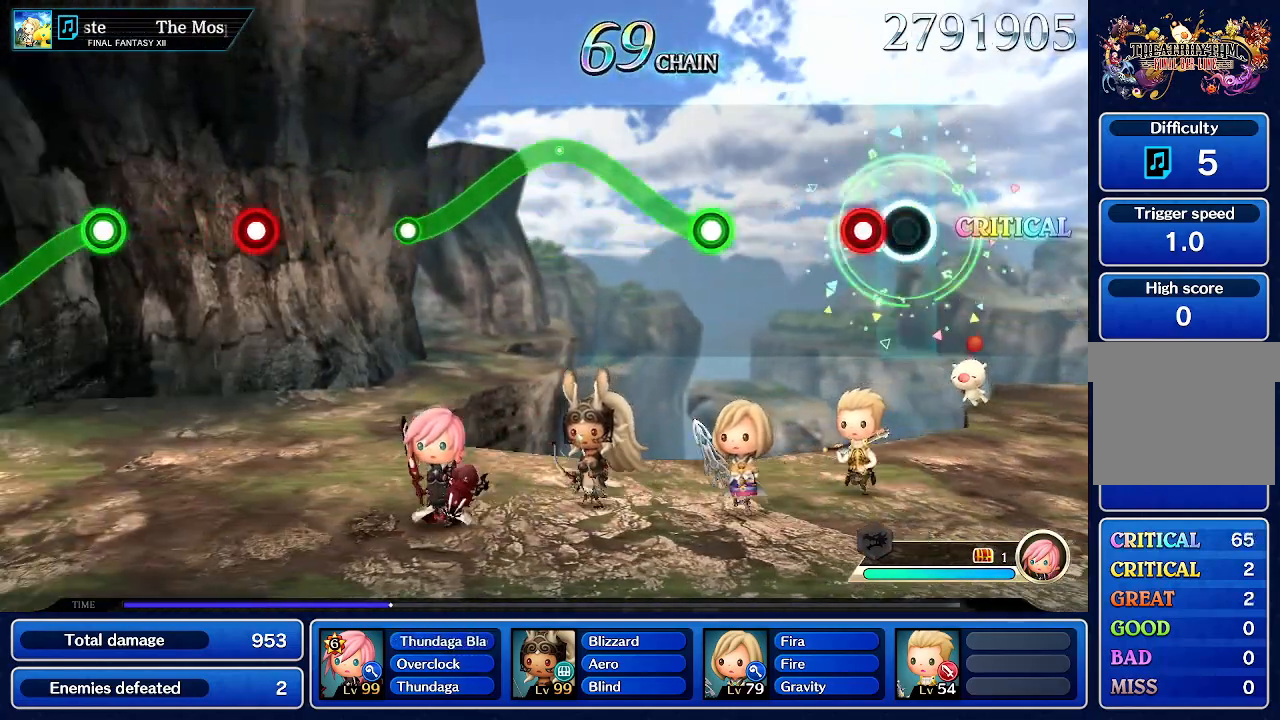
Gameplay with a controller (PlayStation layout); each line is a JSON object with the inputs held at the frame after it (dt_ms = milliseconds from this image to that frame). "events" lists button and stick changes between this image and that frame as [ms after this image, input, new state], when the widget could be followed in between. Not read: L3 R3.
{"dt_ms": 500, "buttons": [], "left_stick": "center", "right_stick": "center", "events": [[150, "CROSS", "down"], [317, "CROSS", "up"]]}
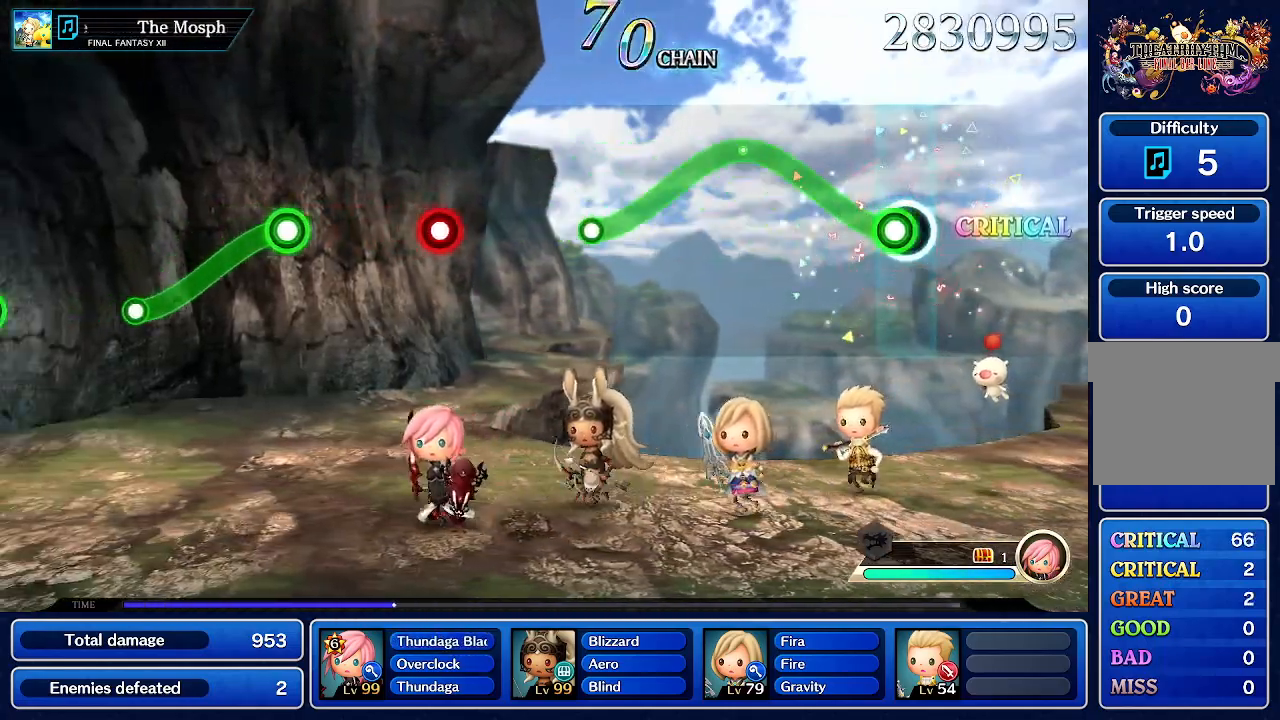
{"dt_ms": 1000, "buttons": [], "left_stick": "center", "right_stick": "center"}
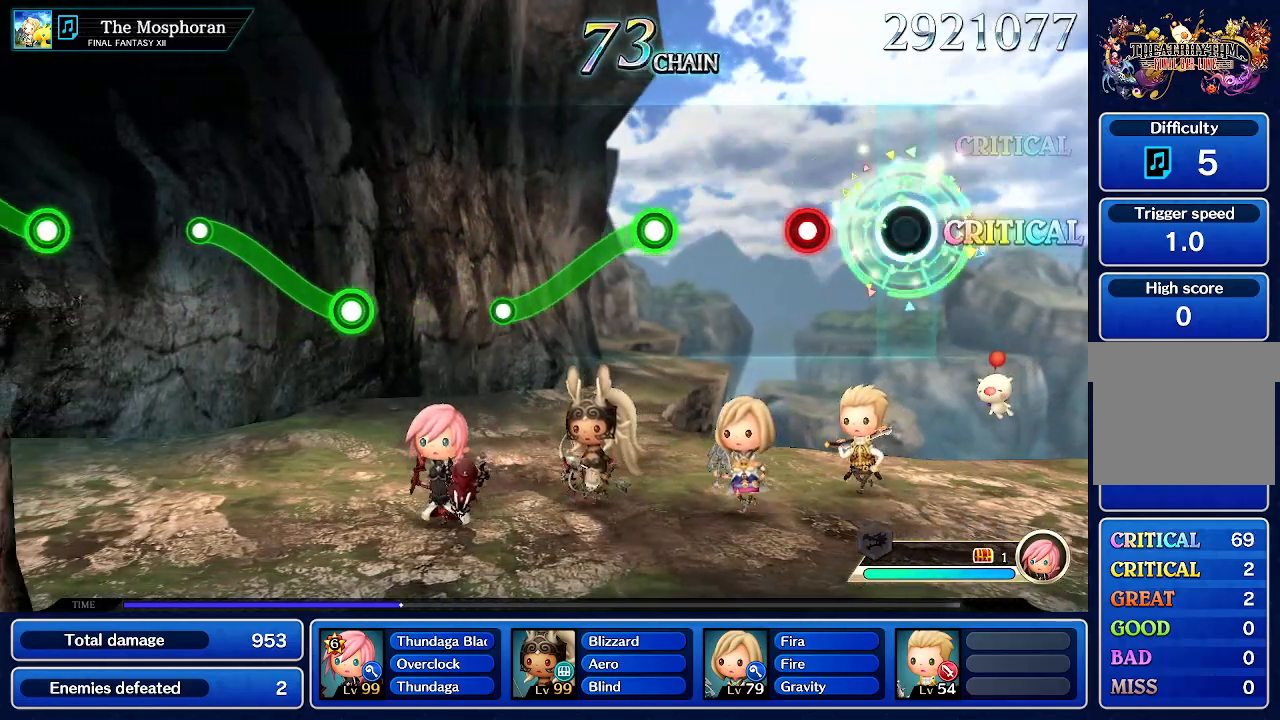
{"dt_ms": 500, "buttons": [], "left_stick": "center", "right_stick": "center", "events": [[283, "CROSS", "down"], [450, "CROSS", "up"]]}
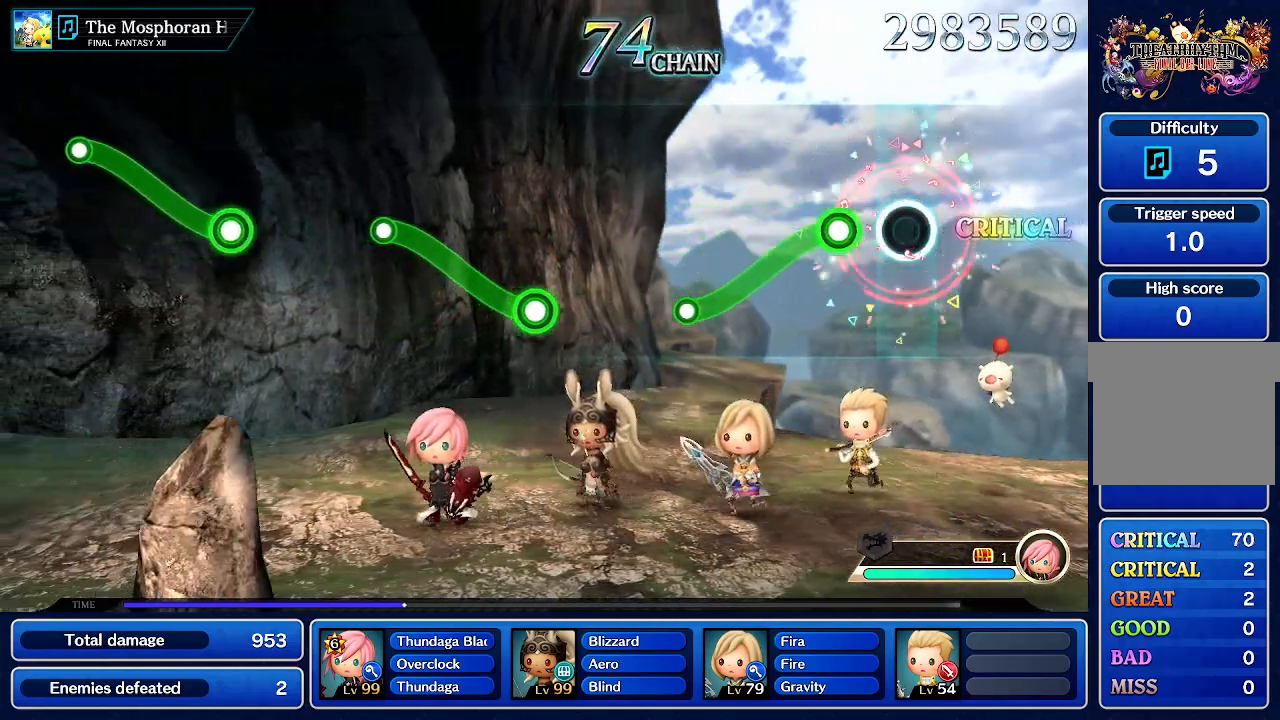
{"dt_ms": 1000, "buttons": [], "left_stick": "center", "right_stick": "center"}
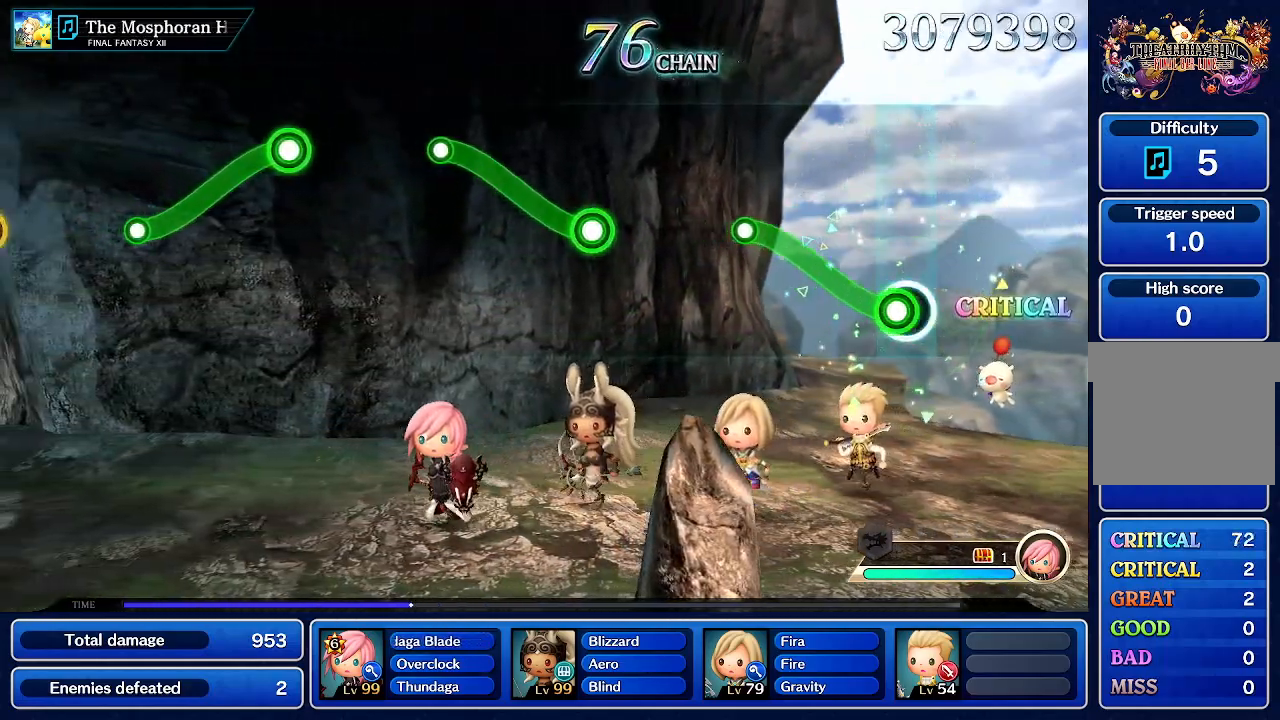
{"dt_ms": 500, "buttons": [], "left_stick": "center", "right_stick": "center", "events": [[17, "R1", "down"], [17, "left_stick", "up"], [467, "R1", "up"], [500, "left_stick", "center"]]}
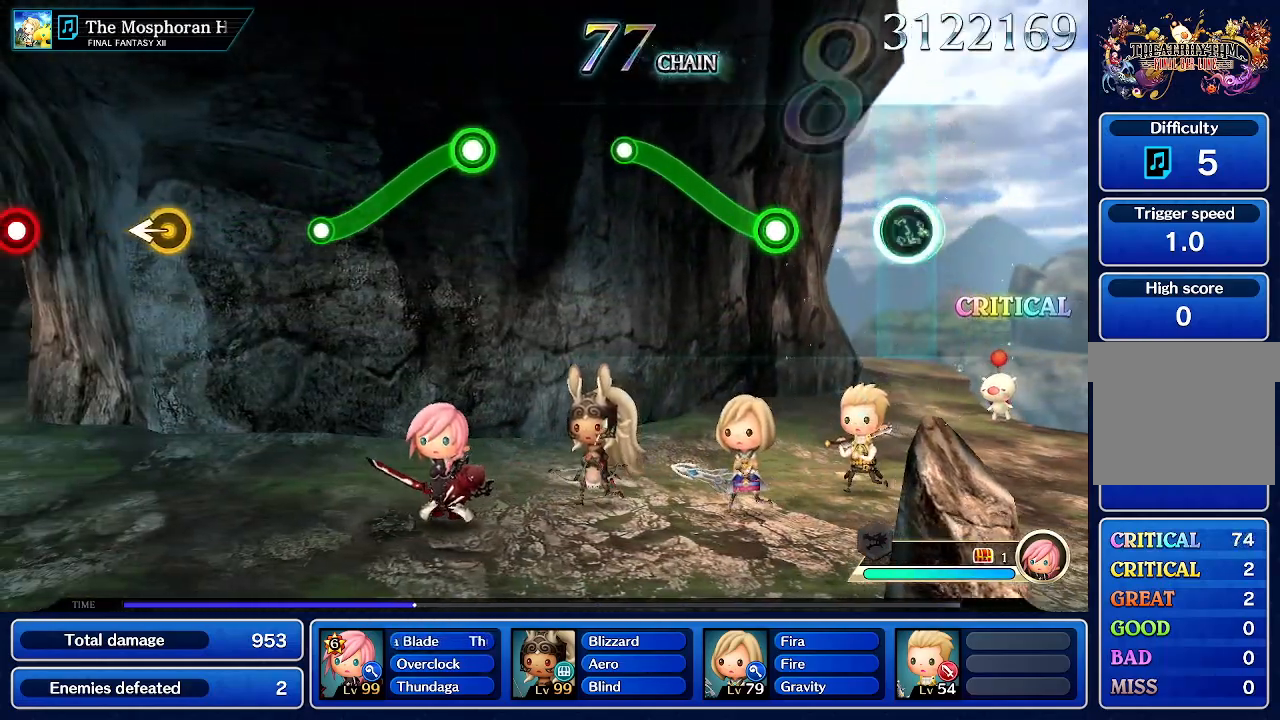
{"dt_ms": 500, "buttons": ["R1"], "left_stick": "up", "right_stick": "center", "events": [[317, "left_stick", "up"], [333, "R1", "down"]]}
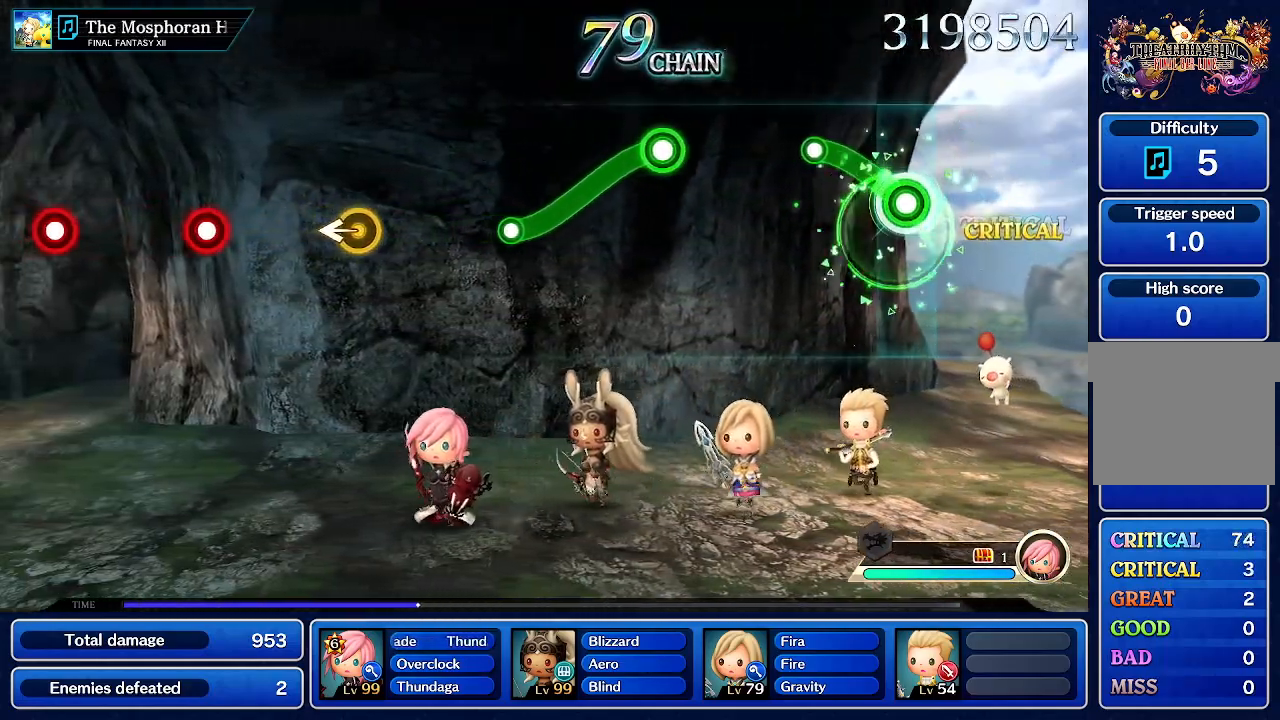
{"dt_ms": 500, "buttons": [], "left_stick": "center", "right_stick": "center", "events": [[300, "R1", "up"], [300, "left_stick", "center"]]}
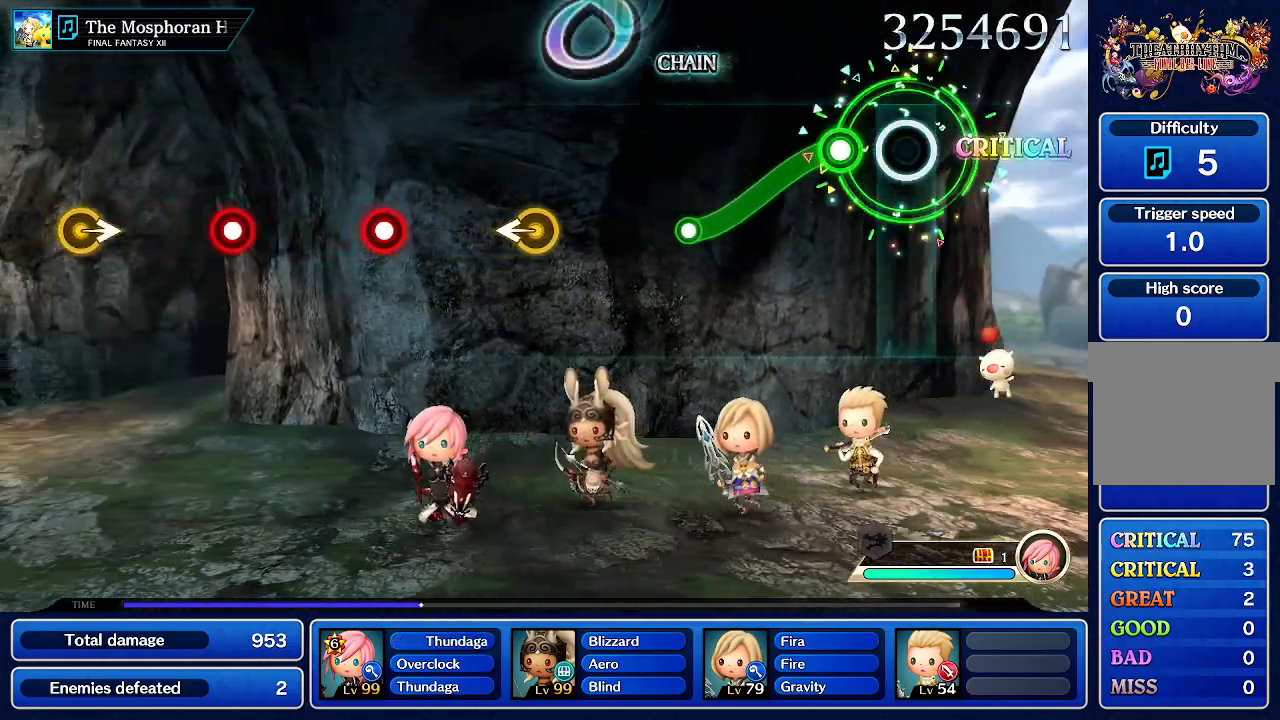
{"dt_ms": 1000, "buttons": [], "left_stick": "center", "right_stick": "center"}
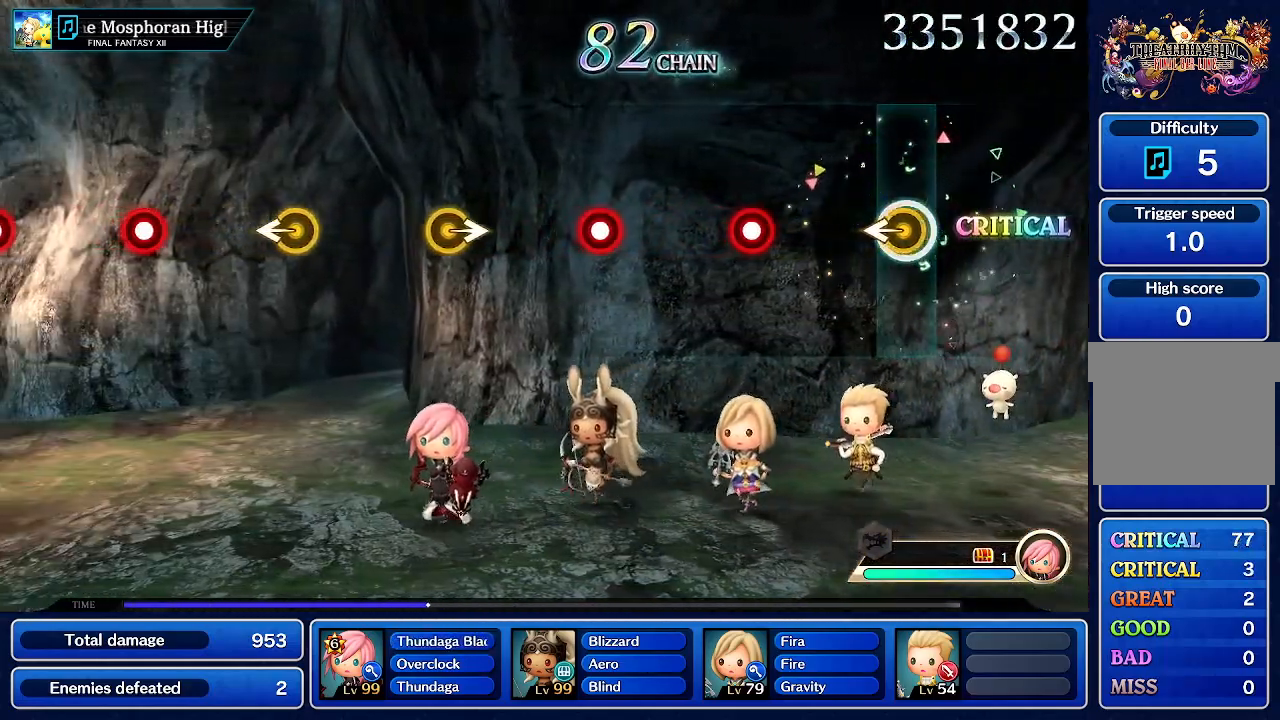
{"dt_ms": 500, "buttons": ["CROSS"], "left_stick": "center", "right_stick": "center", "events": [[17, "left_stick", "left"], [200, "left_stick", "center"], [467, "CROSS", "down"]]}
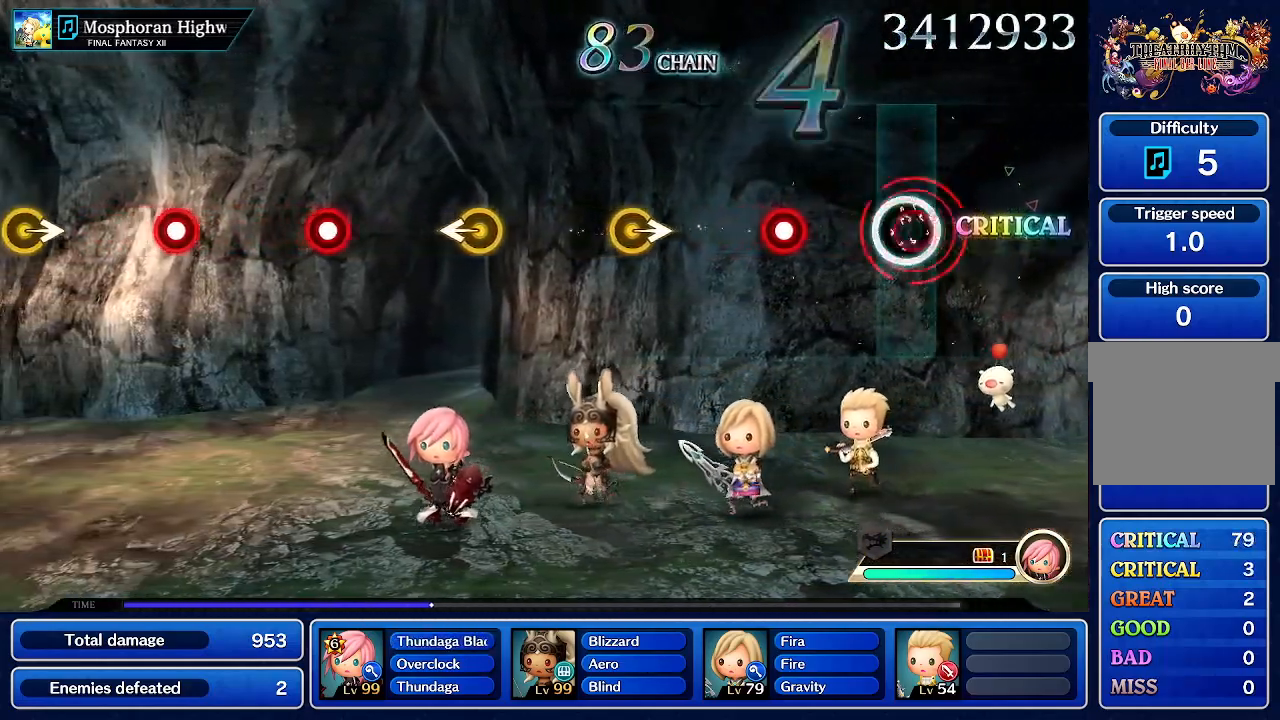
{"dt_ms": 500, "buttons": ["CROSS"], "left_stick": "center", "right_stick": "center", "events": [[133, "CROSS", "up"], [400, "CROSS", "down"]]}
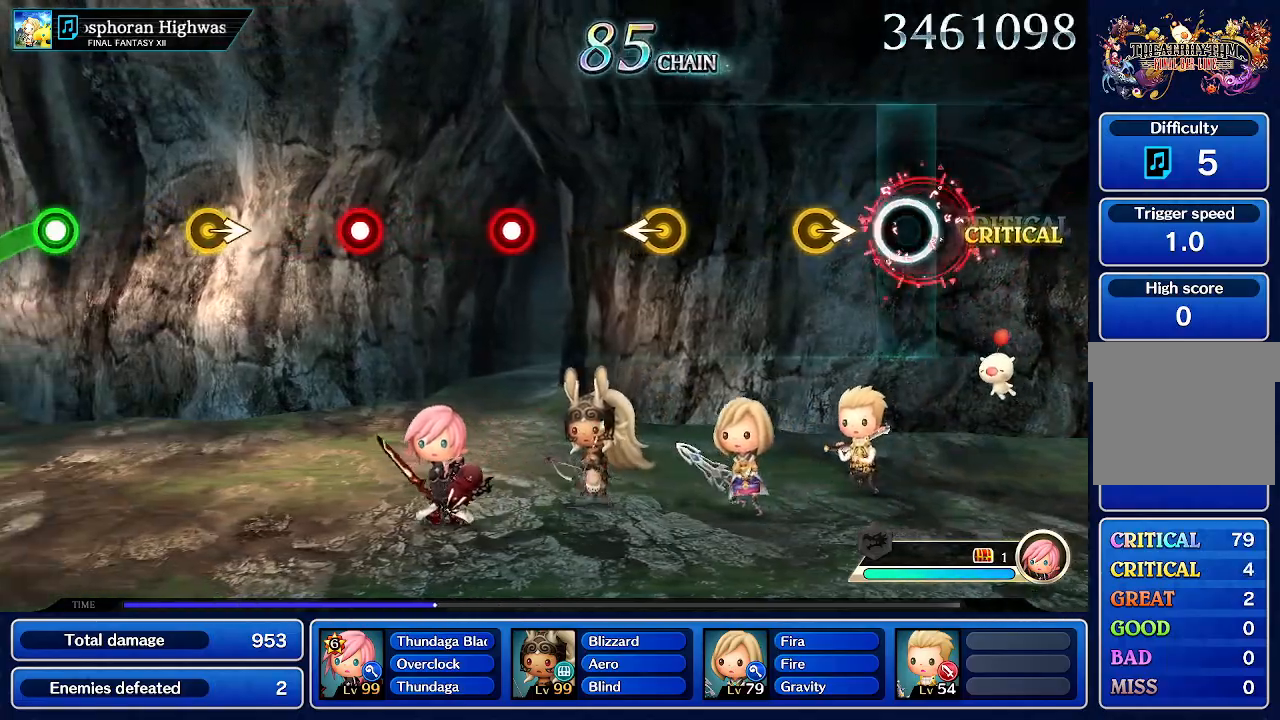
{"dt_ms": 500, "buttons": [], "left_stick": "center", "right_stick": "center", "events": [[67, "CROSS", "up"]]}
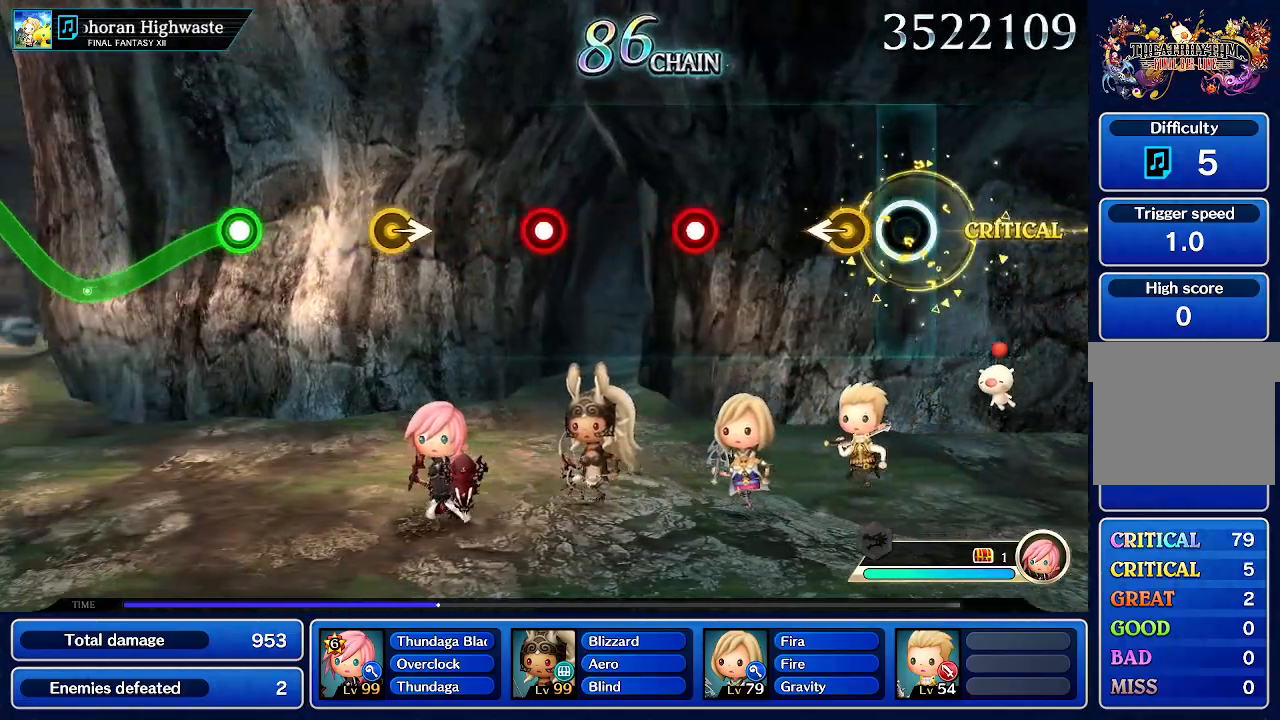
{"dt_ms": 500, "buttons": [], "left_stick": "center", "right_stick": "center", "events": [[200, "left_stick", "left"], [333, "left_stick", "center"]]}
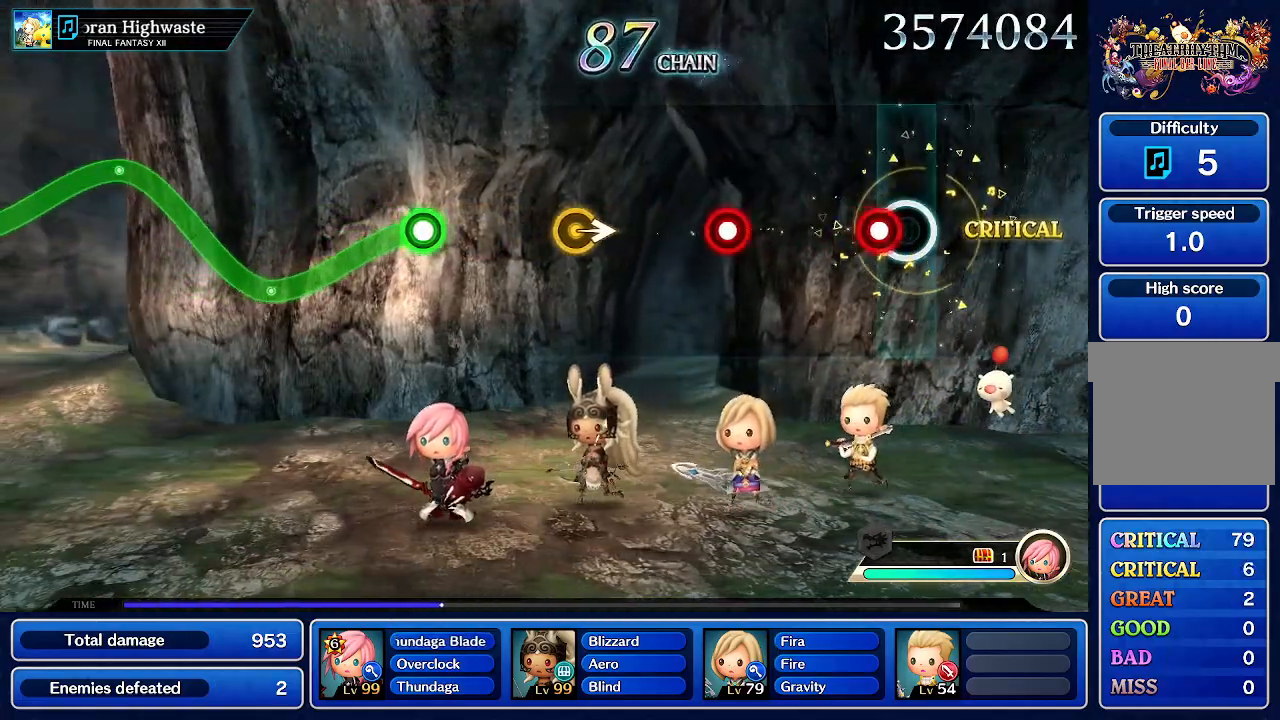
{"dt_ms": 500, "buttons": [], "left_stick": "center", "right_stick": "center", "events": [[117, "CROSS", "down"], [283, "CROSS", "up"]]}